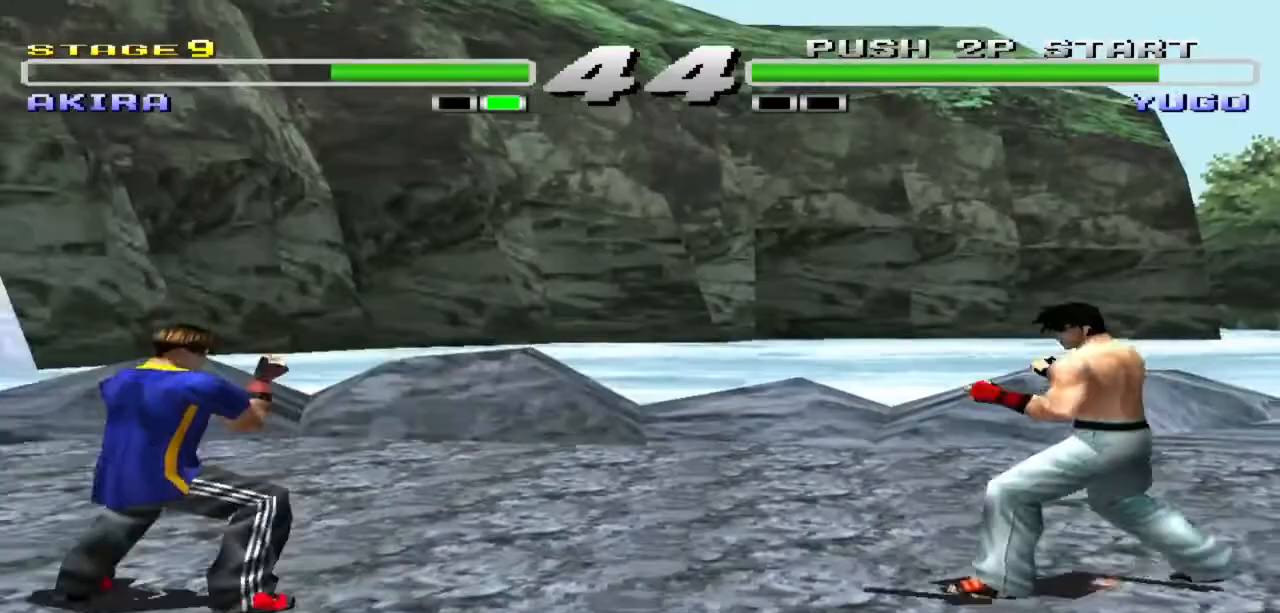
Gameplay with a controller (arcade stick); each line is a JSON object with the inputs held at the frame after it. "events" lists button and stick changes between this image and that frame as [ms after this image, input, new state], when the widget could be followed in between. Not read: L3 R3.
{"buttons": [], "left_stick": "center", "events": []}
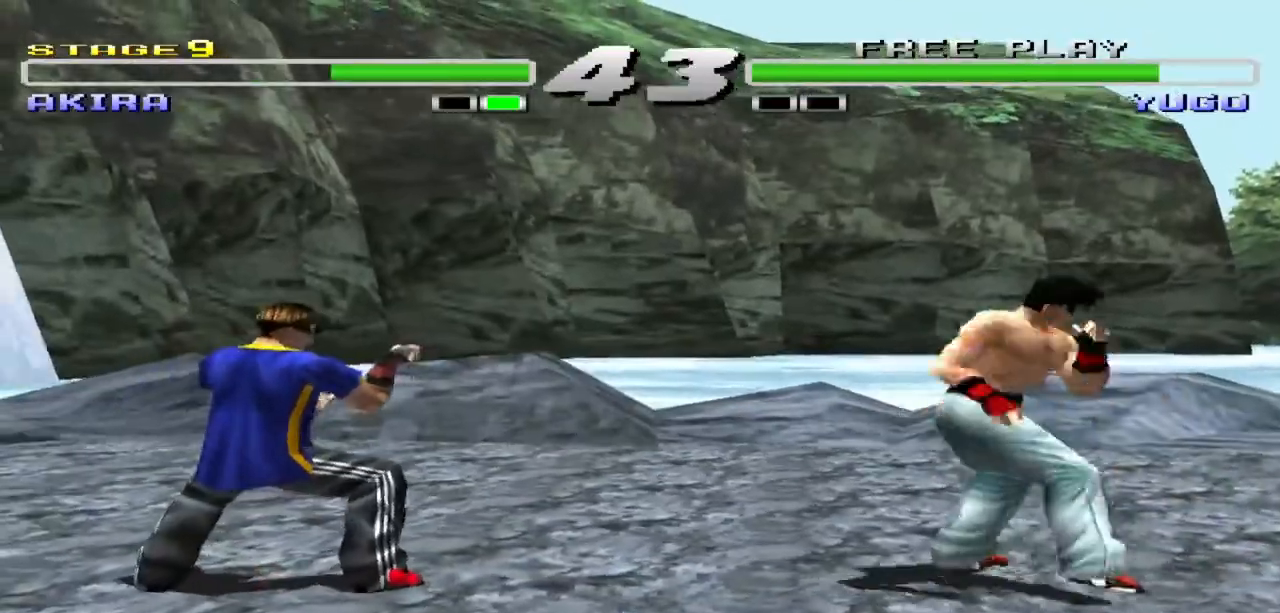
{"buttons": [], "left_stick": "center", "events": []}
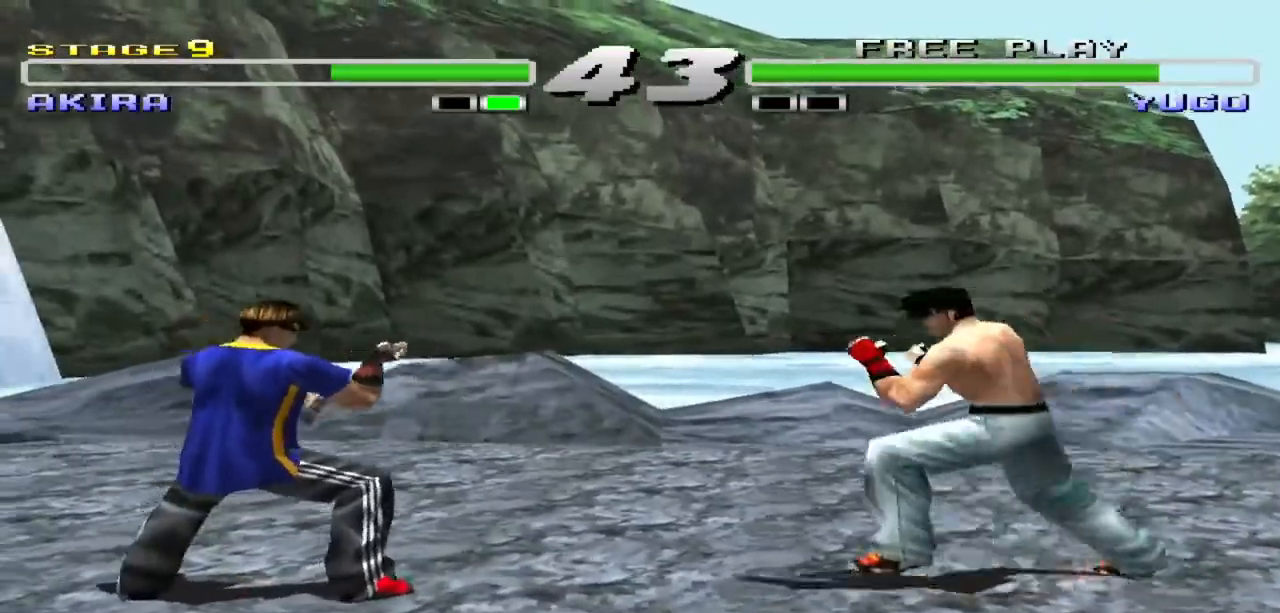
{"buttons": ["CIRCLE"], "left_stick": "center", "events": [[200, "left_stick", "right"], [333, "CIRCLE", "down"], [333, "left_stick", "center"], [400, "CIRCLE", "up"], [500, "CIRCLE", "down"]]}
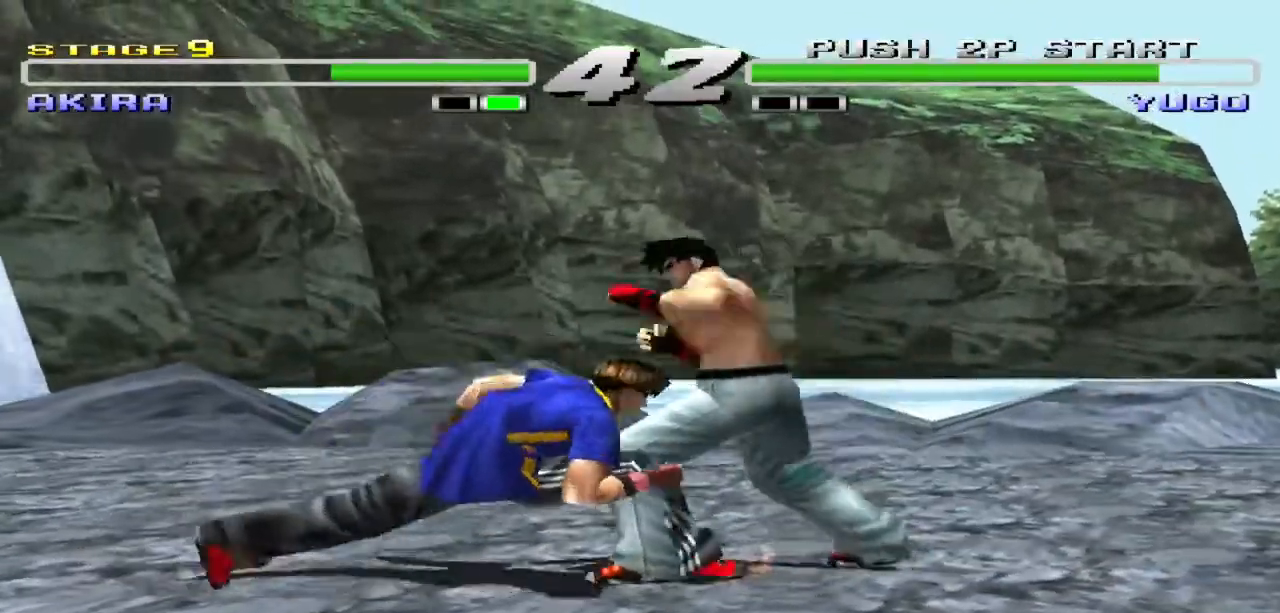
{"buttons": ["SQUARE"], "left_stick": "center", "events": [[100, "CIRCLE", "up"], [167, "CIRCLE", "down"], [267, "CIRCLE", "up"], [433, "SQUARE", "down"]]}
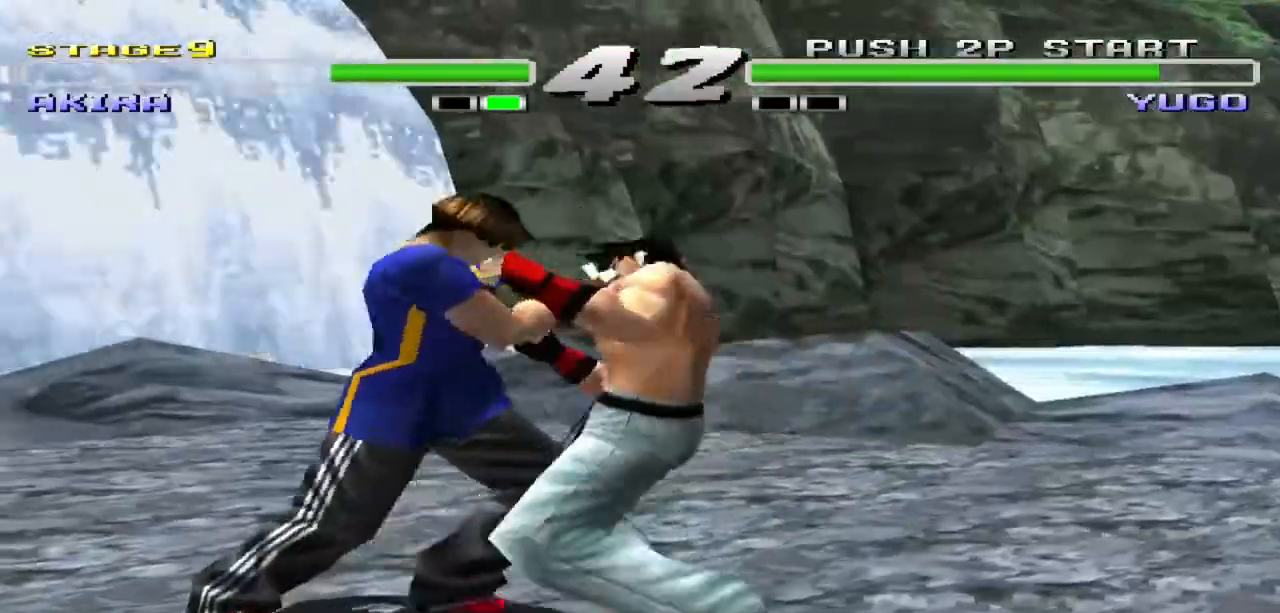
{"buttons": ["SQUARE"], "left_stick": "center", "events": [[33, "SQUARE", "up"], [100, "SQUARE", "down"], [233, "SQUARE", "up"], [300, "SQUARE", "down"], [400, "SQUARE", "up"], [467, "SQUARE", "down"]]}
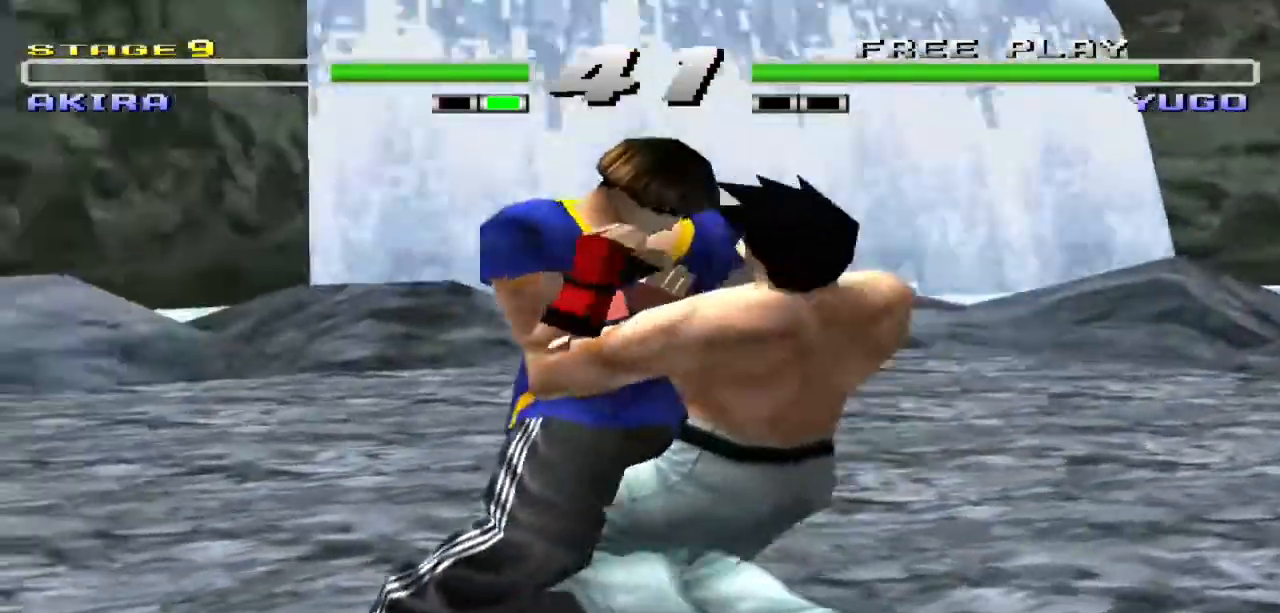
{"buttons": [], "left_stick": "center", "events": [[100, "SQUARE", "up"], [167, "SQUARE", "down"], [267, "SQUARE", "up"], [367, "SQUARE", "down"], [467, "SQUARE", "up"]]}
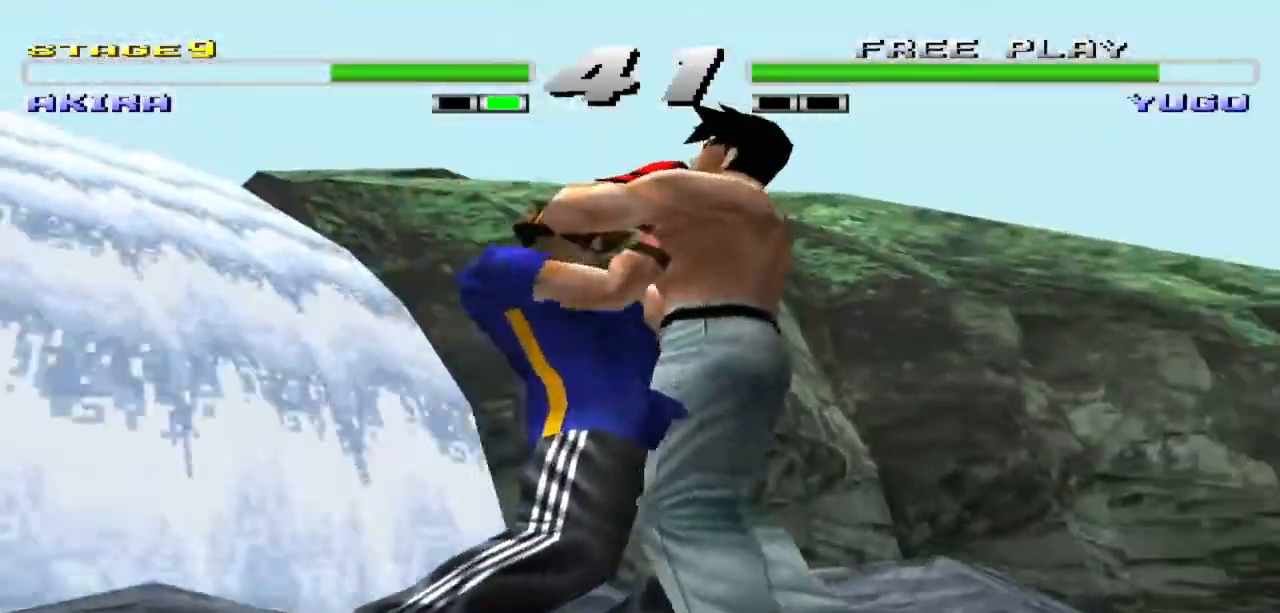
{"buttons": [], "left_stick": "center", "events": [[33, "SQUARE", "down"], [100, "SQUARE", "up"], [200, "R2", "down"], [367, "R2", "up"], [367, "TRIANGLE", "down"], [433, "TRIANGLE", "up"]]}
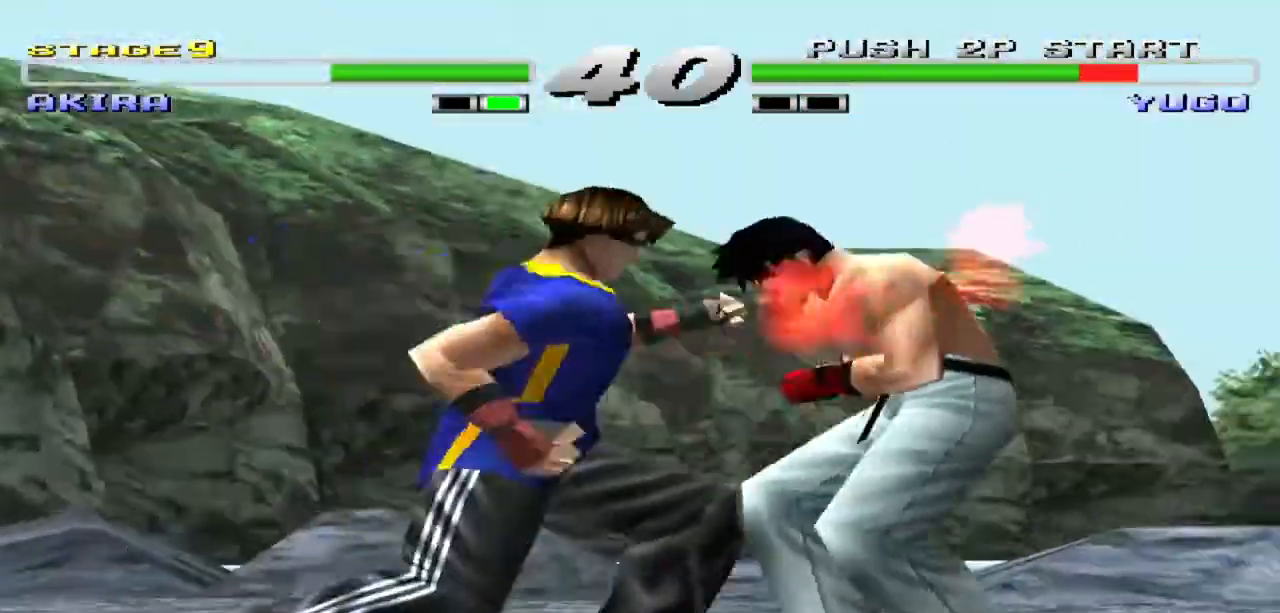
{"buttons": ["R2"], "left_stick": "center", "events": [[33, "R2", "down"], [133, "TRIANGLE", "down"], [200, "R2", "up"], [200, "TRIANGLE", "up"], [367, "TRIANGLE", "down"], [467, "R2", "down"], [467, "TRIANGLE", "up"]]}
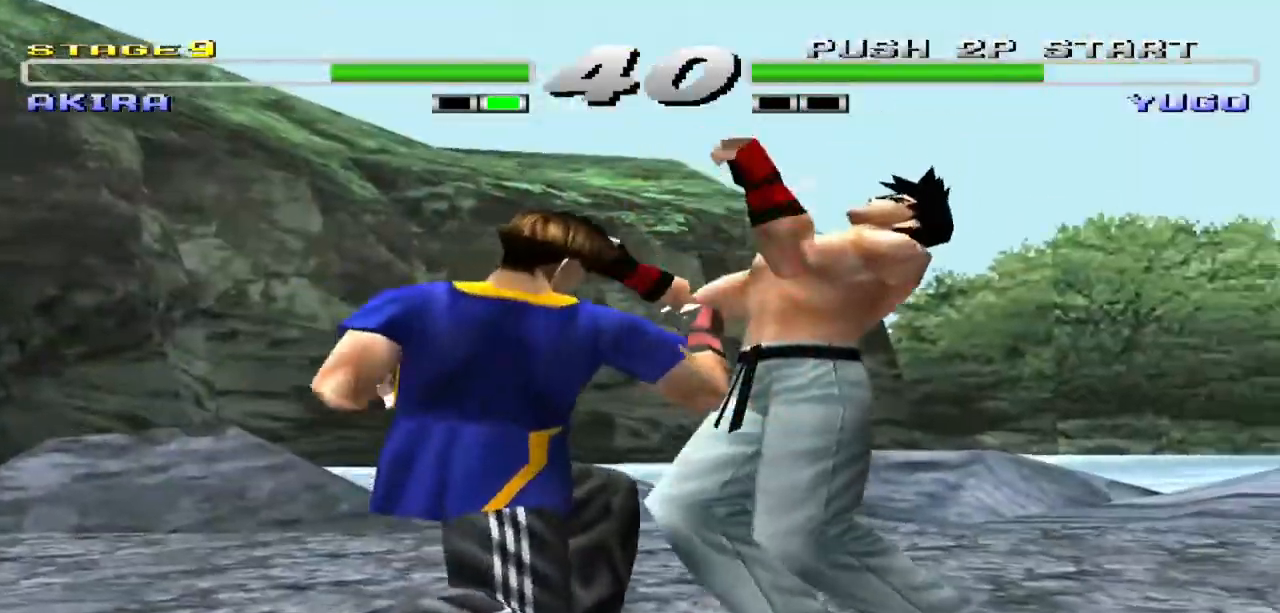
{"buttons": [], "left_stick": "center", "events": [[133, "R2", "up"], [133, "TRIANGLE", "down"], [233, "TRIANGLE", "up"]]}
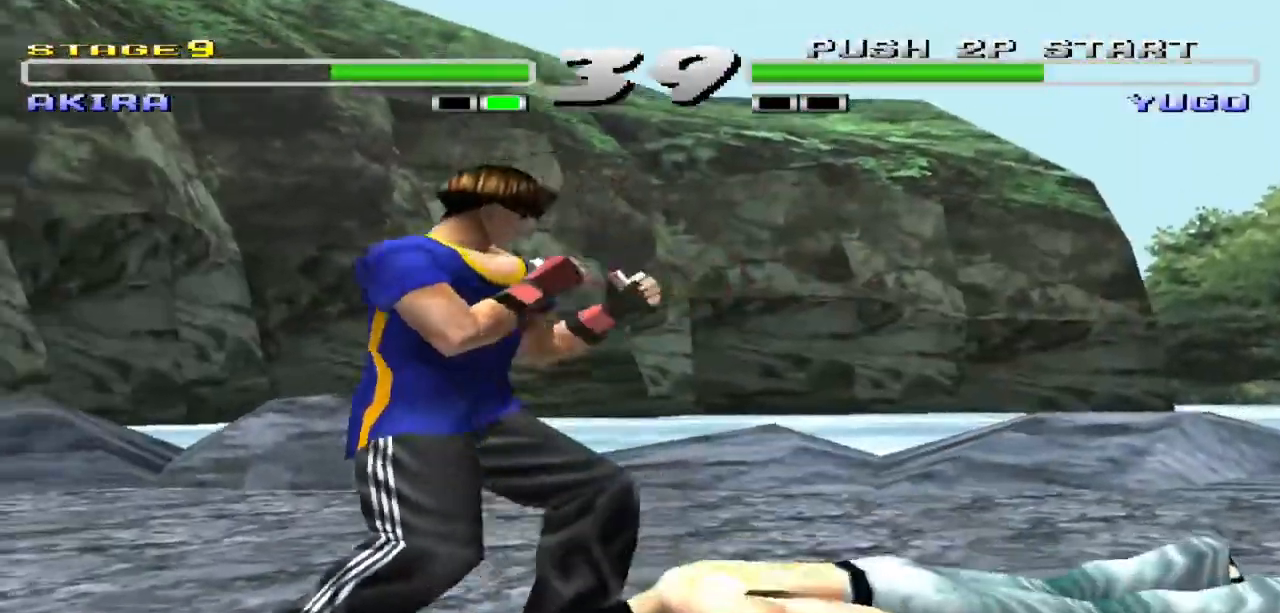
{"buttons": ["TRIANGLE"], "left_stick": "down", "events": [[200, "left_stick", "down"], [233, "CROSS", "down"], [333, "CROSS", "up"], [433, "TRIANGLE", "down"]]}
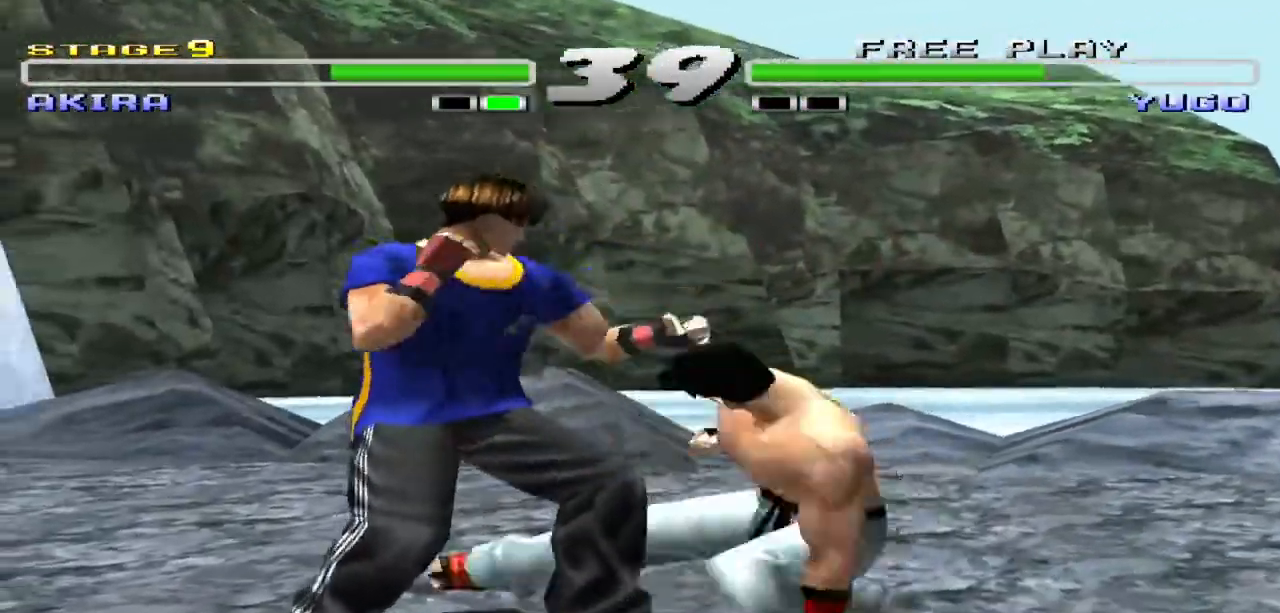
{"buttons": ["TRIANGLE"], "left_stick": "center", "events": [[33, "TRIANGLE", "up"], [67, "TRIANGLE", "down"], [67, "left_stick", "center"], [200, "TRIANGLE", "up"], [267, "TRIANGLE", "down"], [400, "TRIANGLE", "up"], [500, "TRIANGLE", "down"]]}
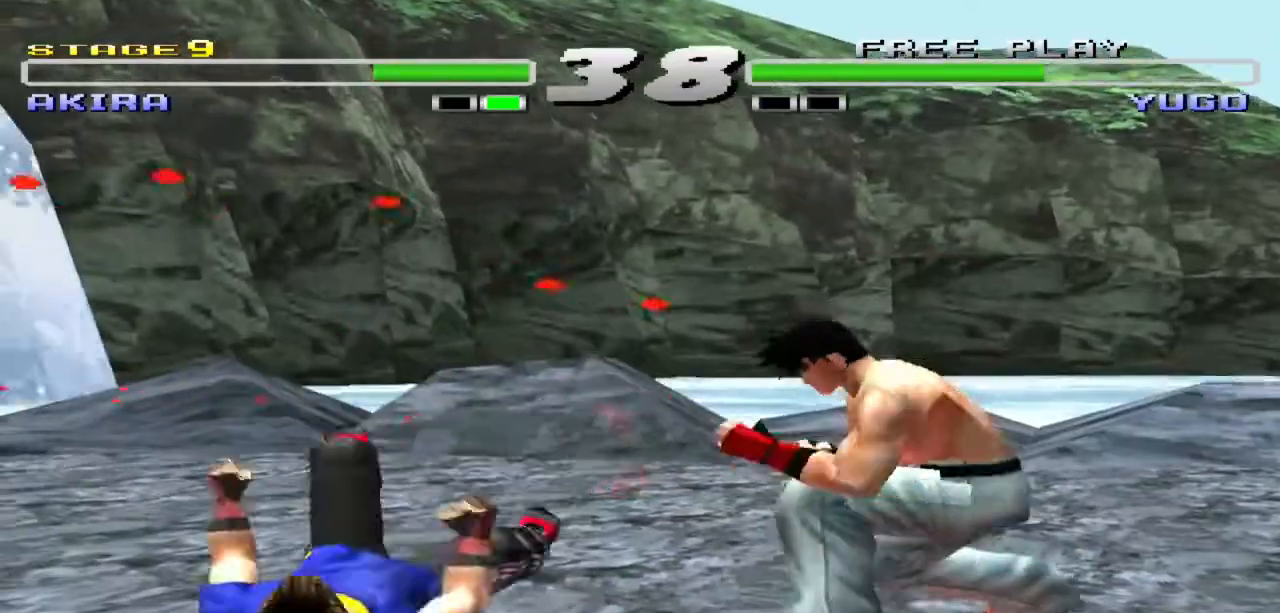
{"buttons": [], "left_stick": "center", "events": [[100, "TRIANGLE", "up"], [167, "TRIANGLE", "down"], [300, "TRIANGLE", "up"], [367, "TRIANGLE", "down"], [500, "TRIANGLE", "up"]]}
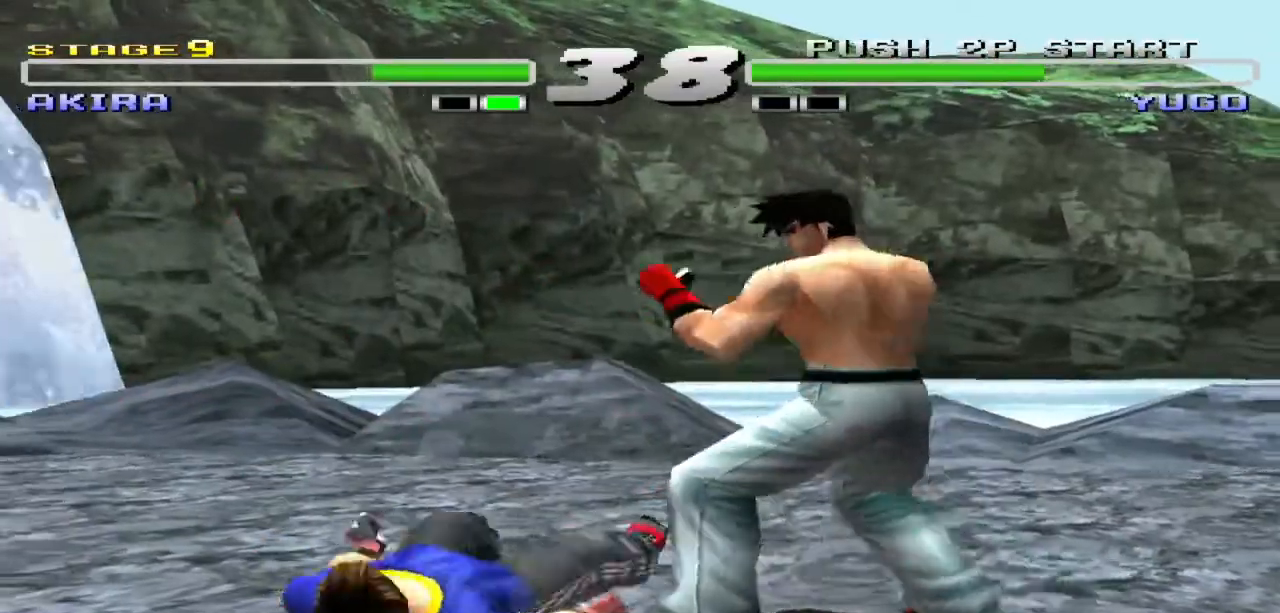
{"buttons": [], "left_stick": "center", "events": [[67, "TRIANGLE", "down"], [233, "TRIANGLE", "up"]]}
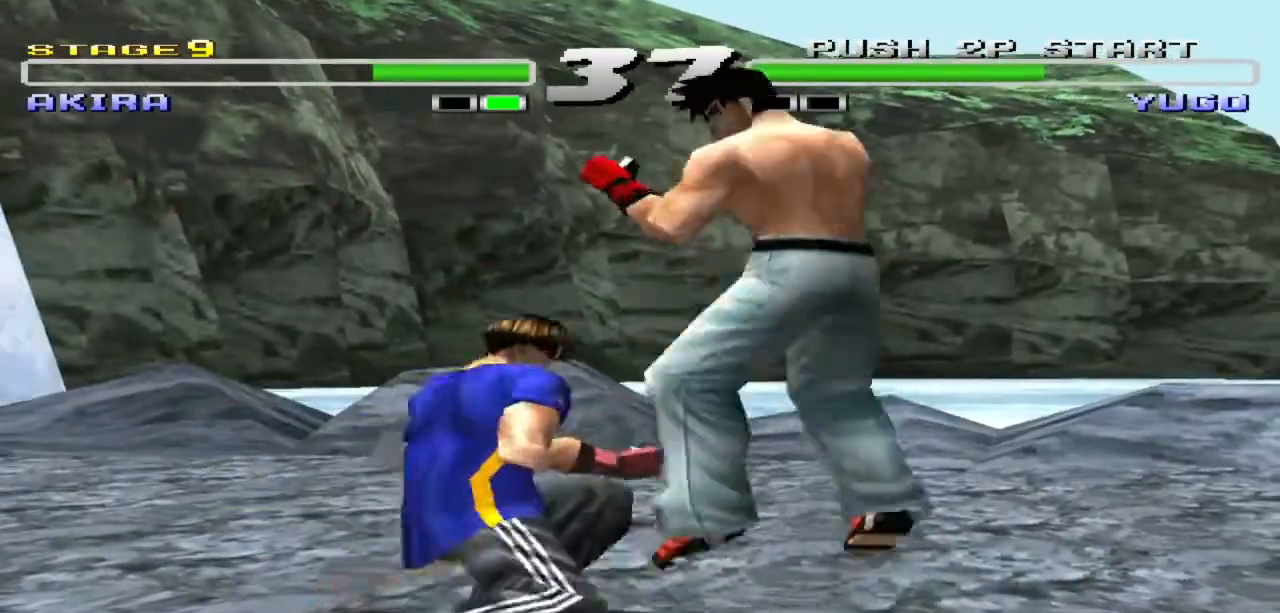
{"buttons": [], "left_stick": "left", "events": [[300, "left_stick", "left"], [367, "CIRCLE", "down"], [500, "CIRCLE", "up"]]}
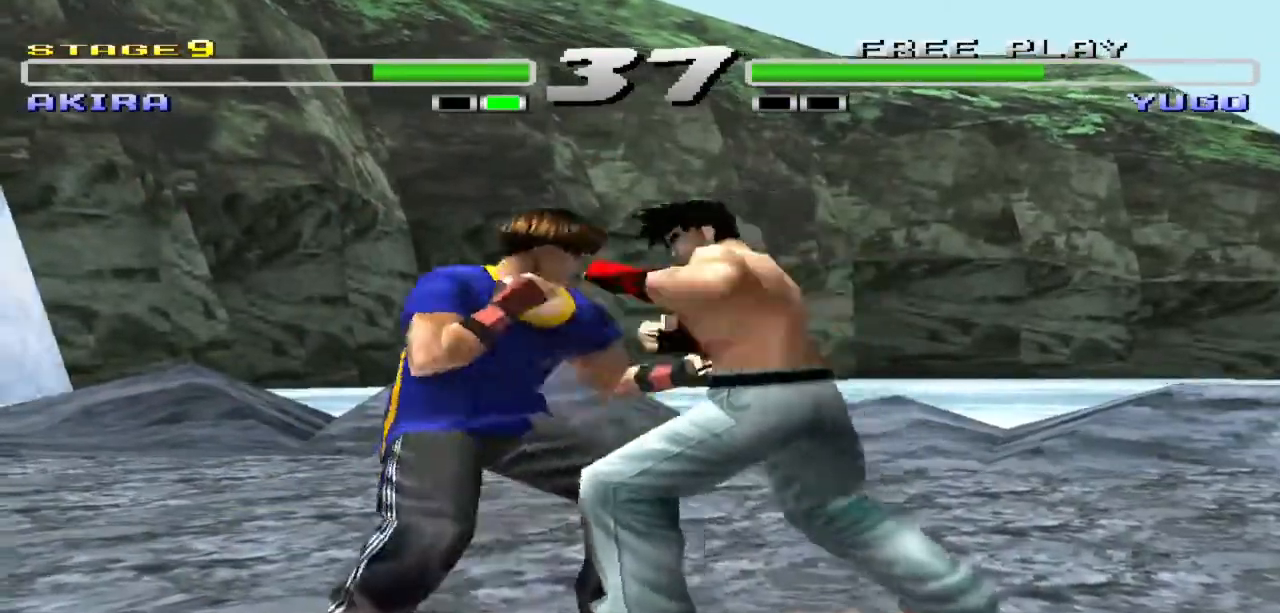
{"buttons": ["CROSS"], "left_stick": "center", "events": [[67, "CIRCLE", "down"], [233, "CIRCLE", "up"], [233, "left_stick", "center"], [433, "CROSS", "down"]]}
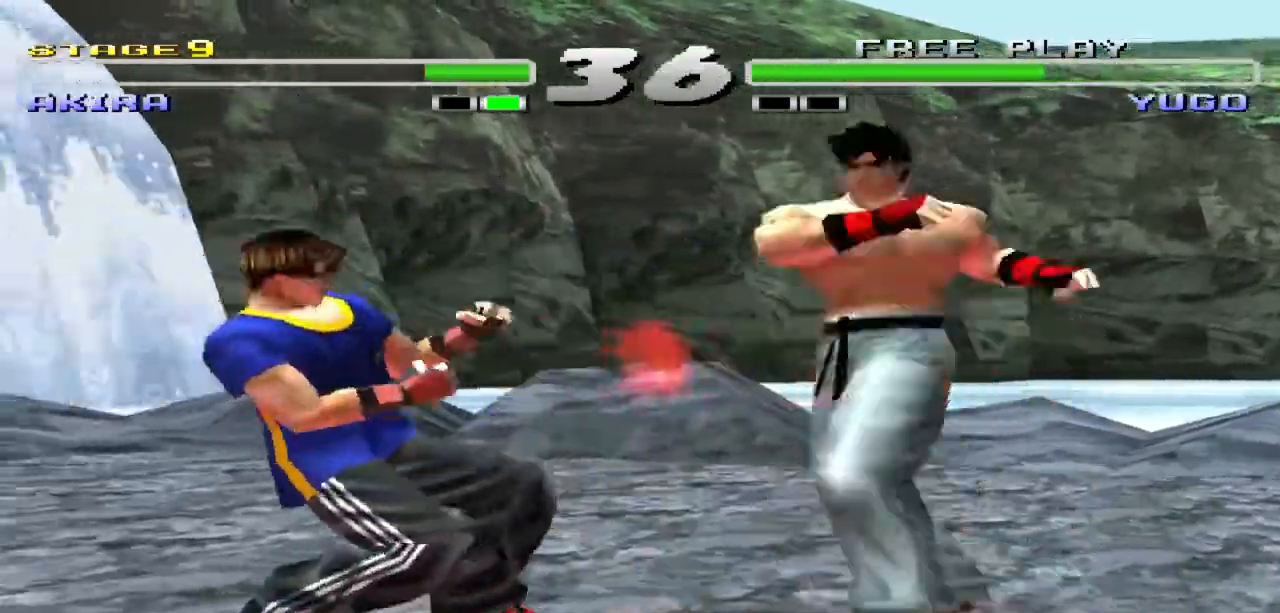
{"buttons": [], "left_stick": "center", "events": [[467, "CROSS", "up"]]}
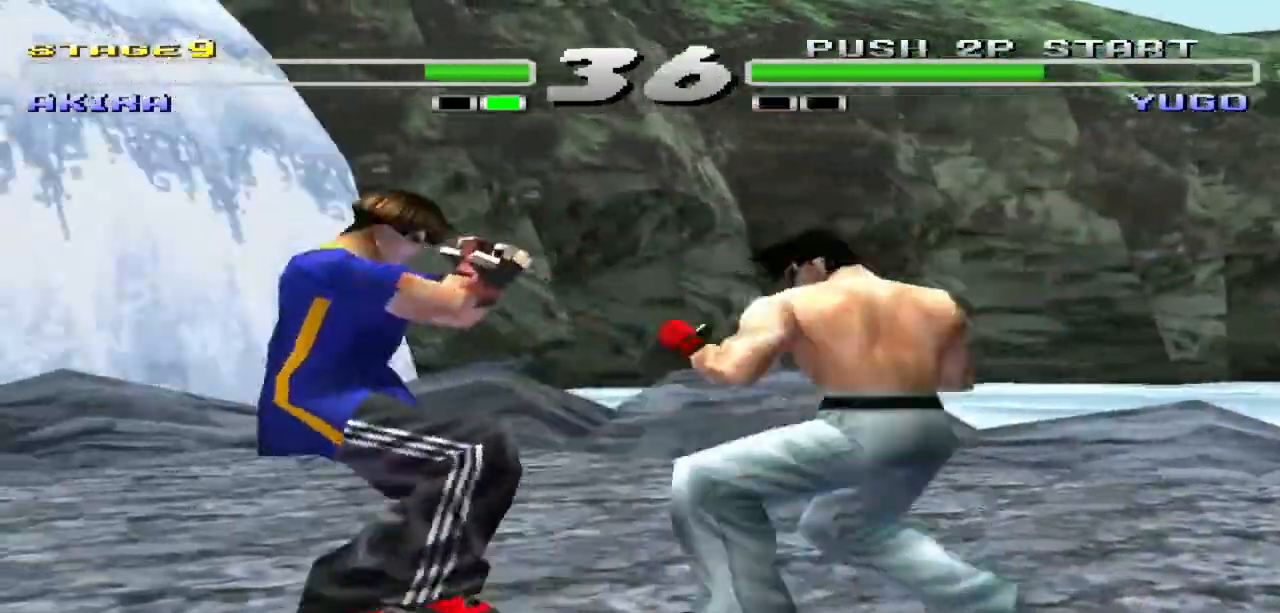
{"buttons": ["TRIANGLE"], "left_stick": "center", "events": [[67, "TRIANGLE", "down"], [167, "TRIANGLE", "up"], [233, "TRIANGLE", "down"], [333, "TRIANGLE", "up"], [400, "TRIANGLE", "down"]]}
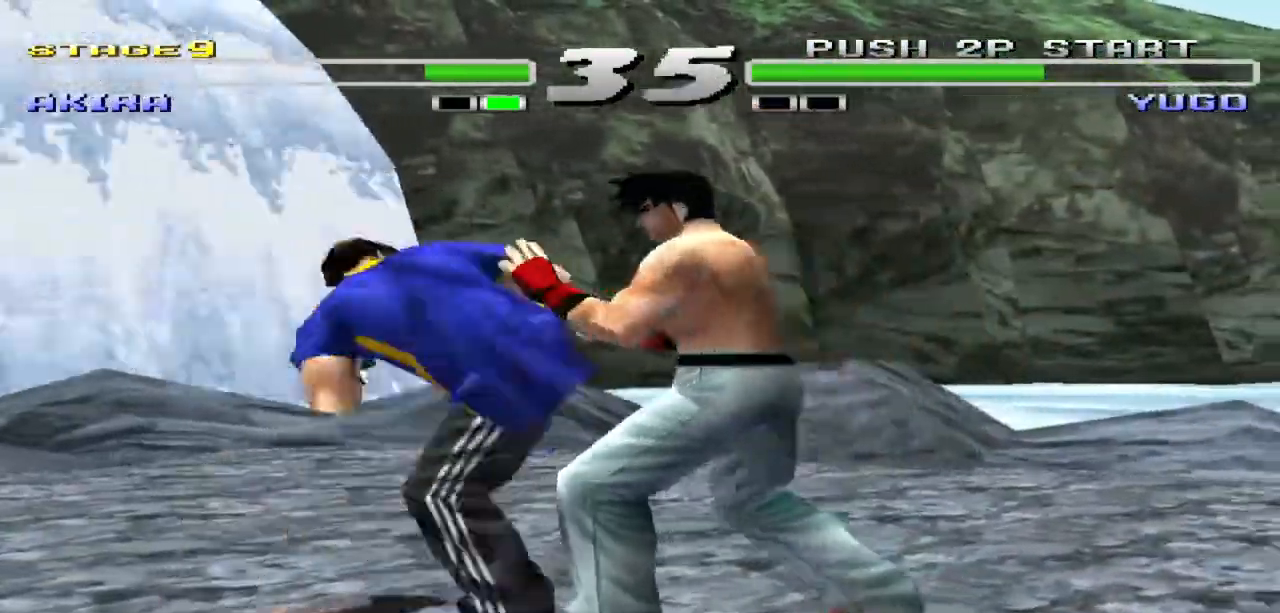
{"buttons": [], "left_stick": "center", "events": [[67, "TRIANGLE", "up"], [133, "TRIANGLE", "down"], [267, "TRIANGLE", "up"], [333, "TRIANGLE", "down"], [500, "TRIANGLE", "up"]]}
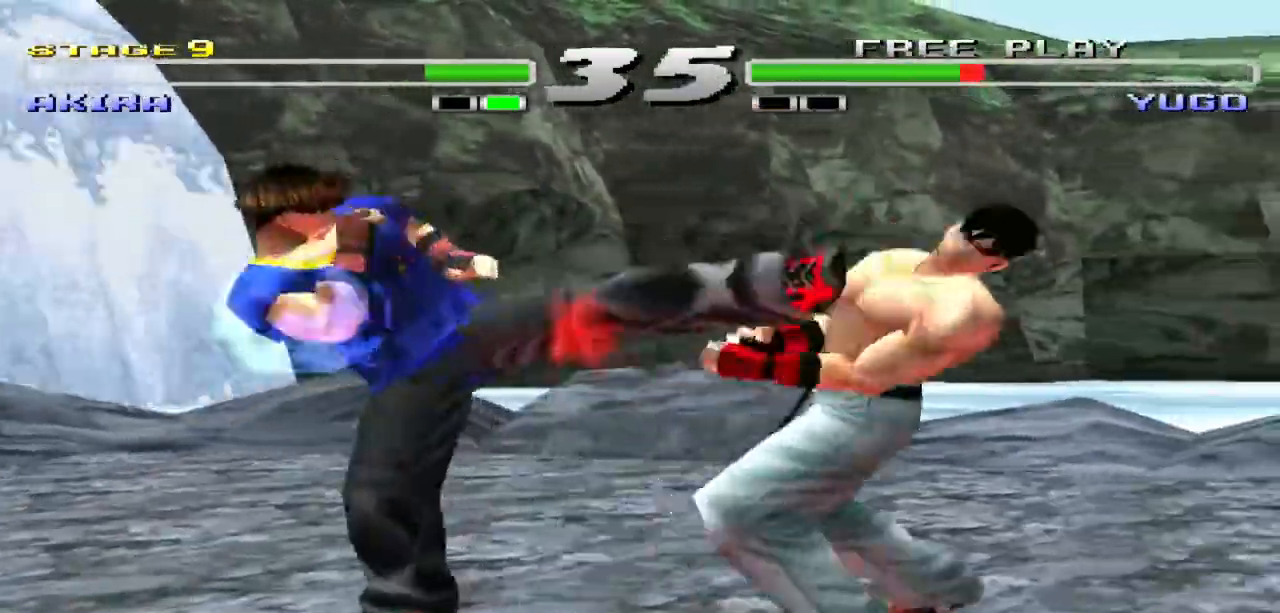
{"buttons": [], "left_stick": "center", "events": [[100, "TRIANGLE", "down"], [467, "TRIANGLE", "up"]]}
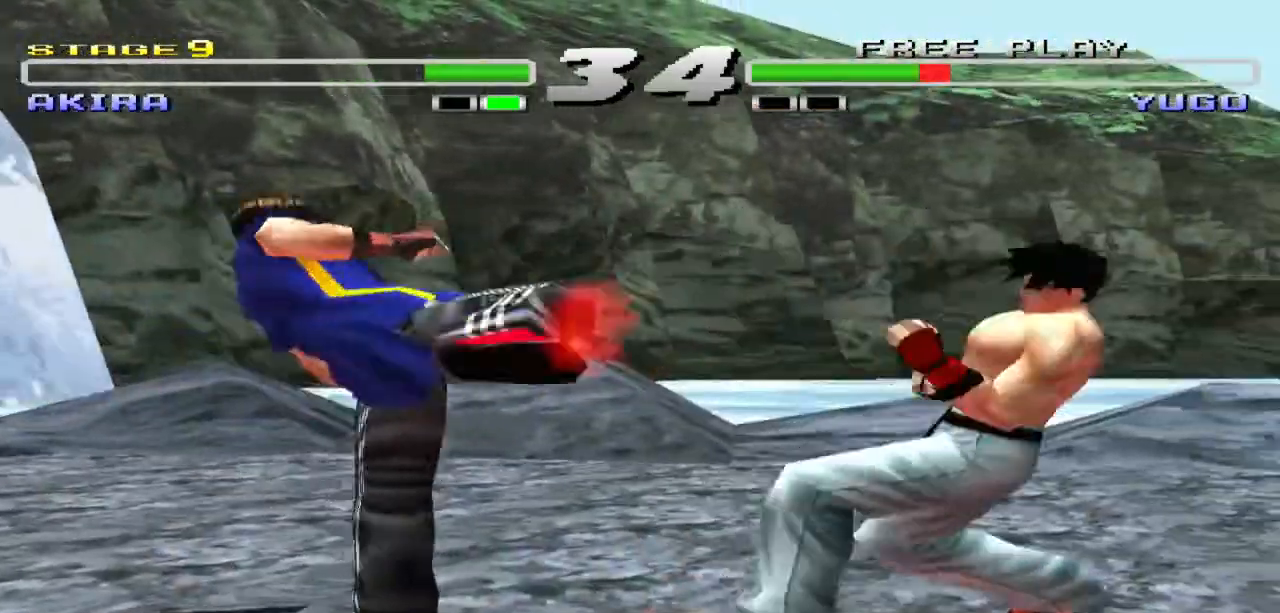
{"buttons": ["CIRCLE"], "left_stick": "down-left", "events": [[300, "left_stick", "left"], [333, "CIRCLE", "down"], [400, "left_stick", "down-left"]]}
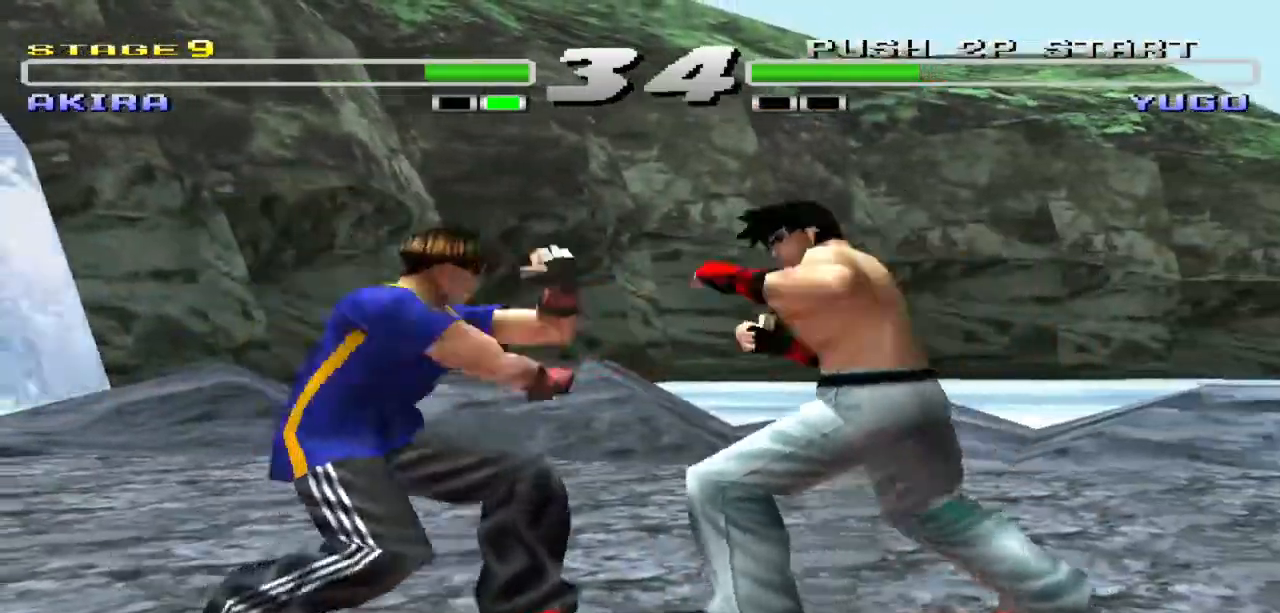
{"buttons": ["CROSS"], "left_stick": "center", "events": [[33, "CIRCLE", "up"], [67, "left_stick", "center"], [233, "CROSS", "down"]]}
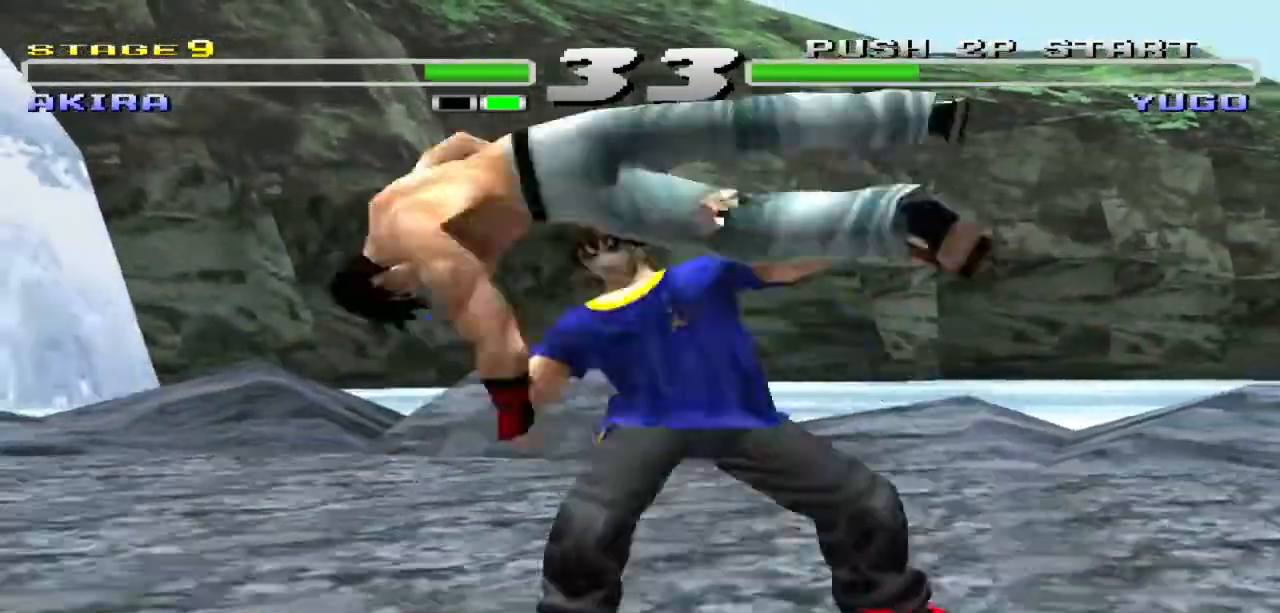
{"buttons": [], "left_stick": "left", "events": [[33, "CROSS", "up"], [500, "left_stick", "left"]]}
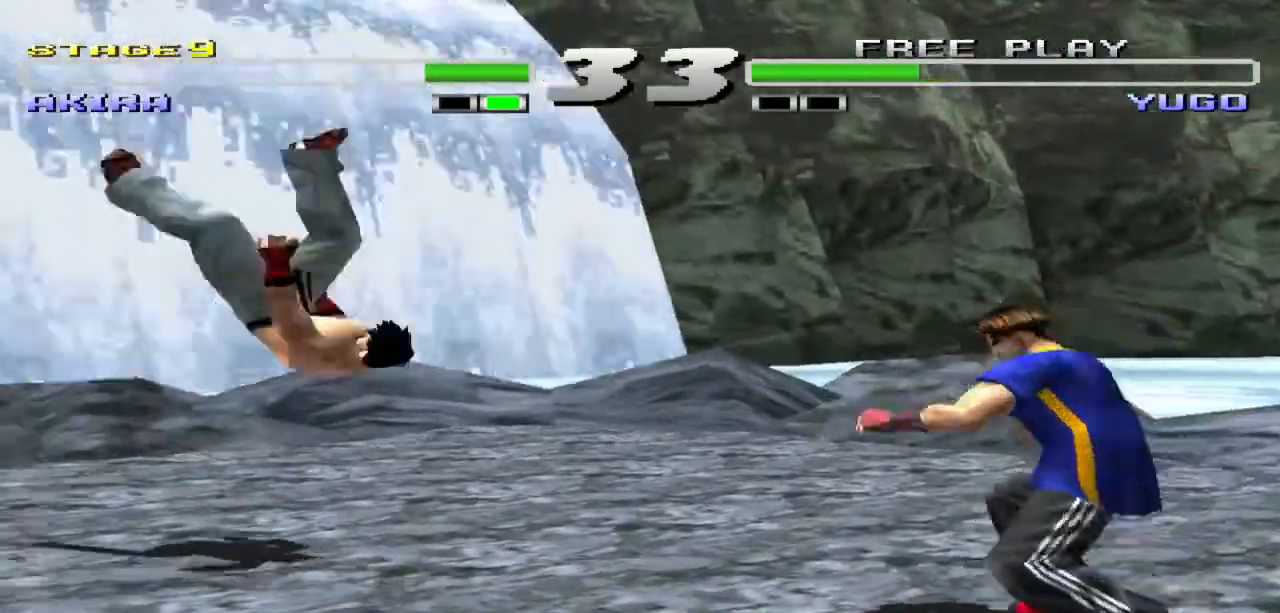
{"buttons": [], "left_stick": "left", "events": []}
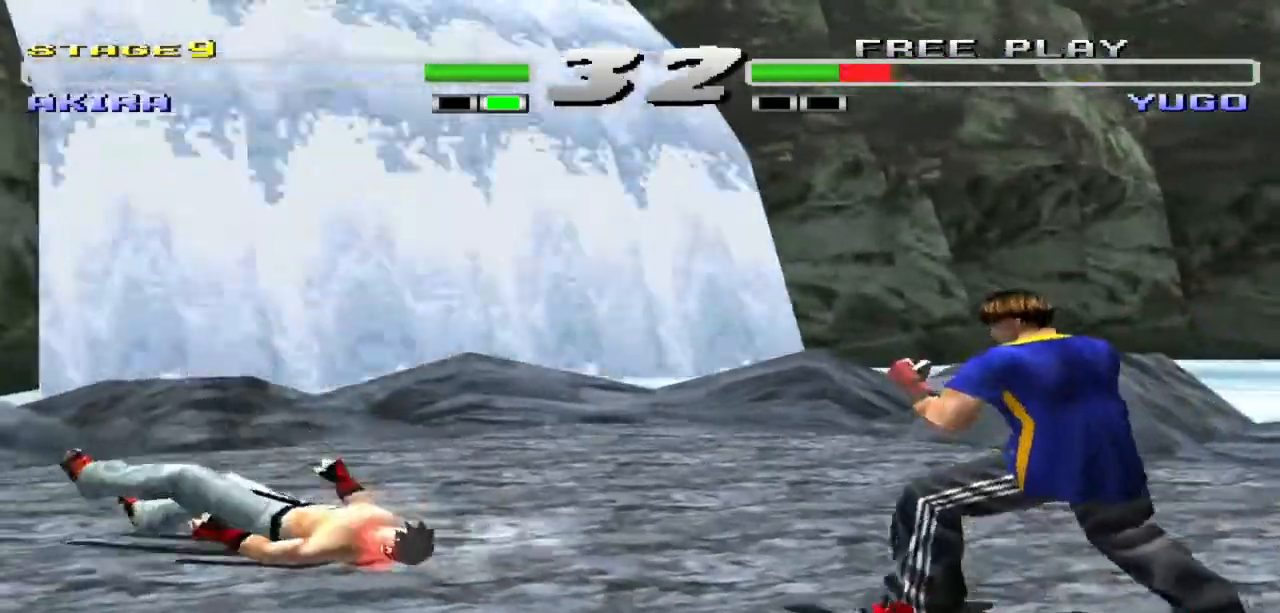
{"buttons": [], "left_stick": "up-left", "events": [[267, "left_stick", "center"], [400, "left_stick", "up"], [500, "left_stick", "up-left"]]}
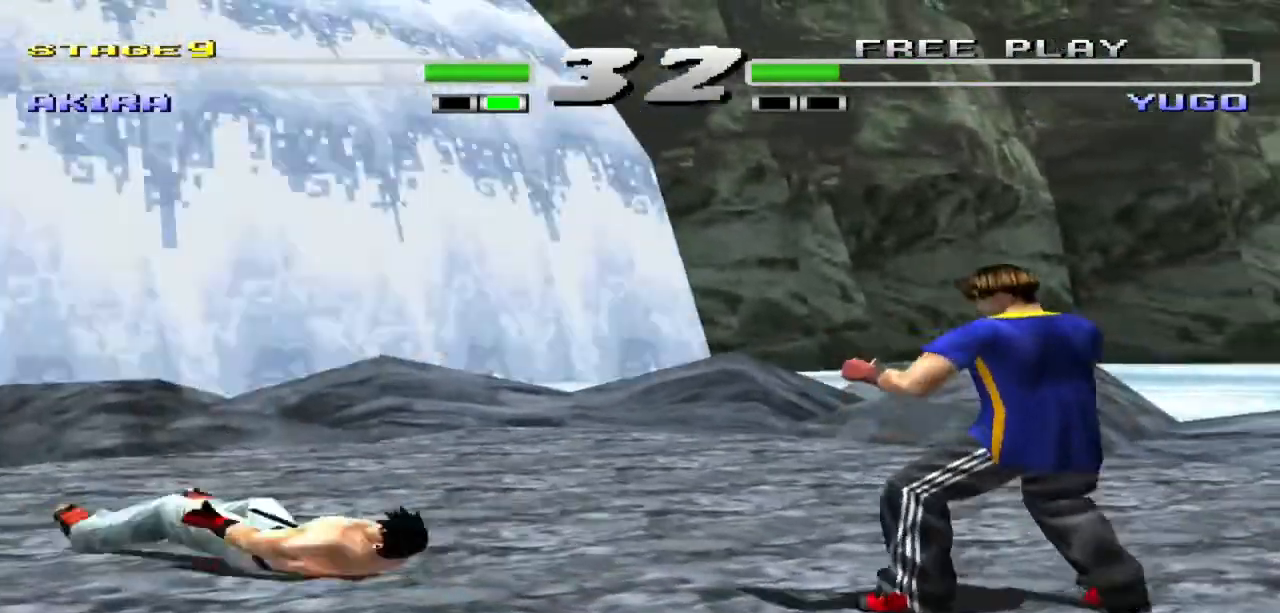
{"buttons": [], "left_stick": "center", "events": [[33, "SQUARE", "down"], [167, "SQUARE", "up"], [200, "left_stick", "center"]]}